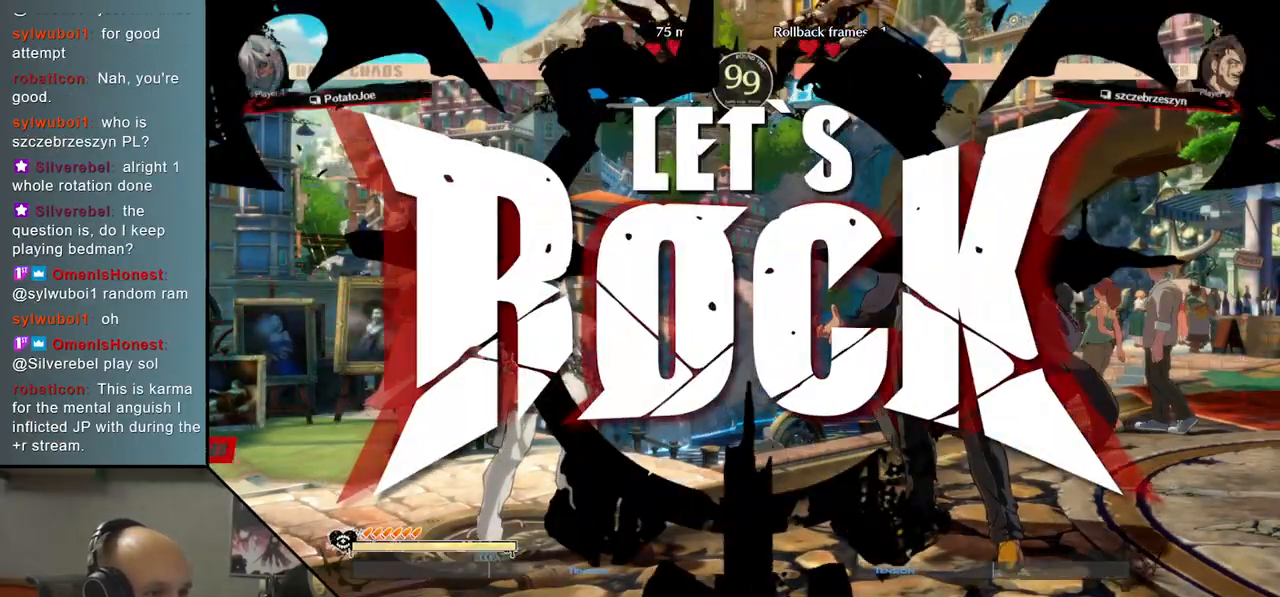
Gameplay with a controller (arcade stick); each line is a JSON object with the inputs held at the frame after it. "events" lists button and stick changes between this image and that frame as [ms after this image, input, new state], when the widget could be followed in between. Not read: L3 R3 other_buttons.
{"buttons": [], "left_stick": "center", "events": [[217, "left_stick", "up"], [350, "left_stick", "center"], [383, "TRIANGLE", "down"], [500, "TRIANGLE", "up"]]}
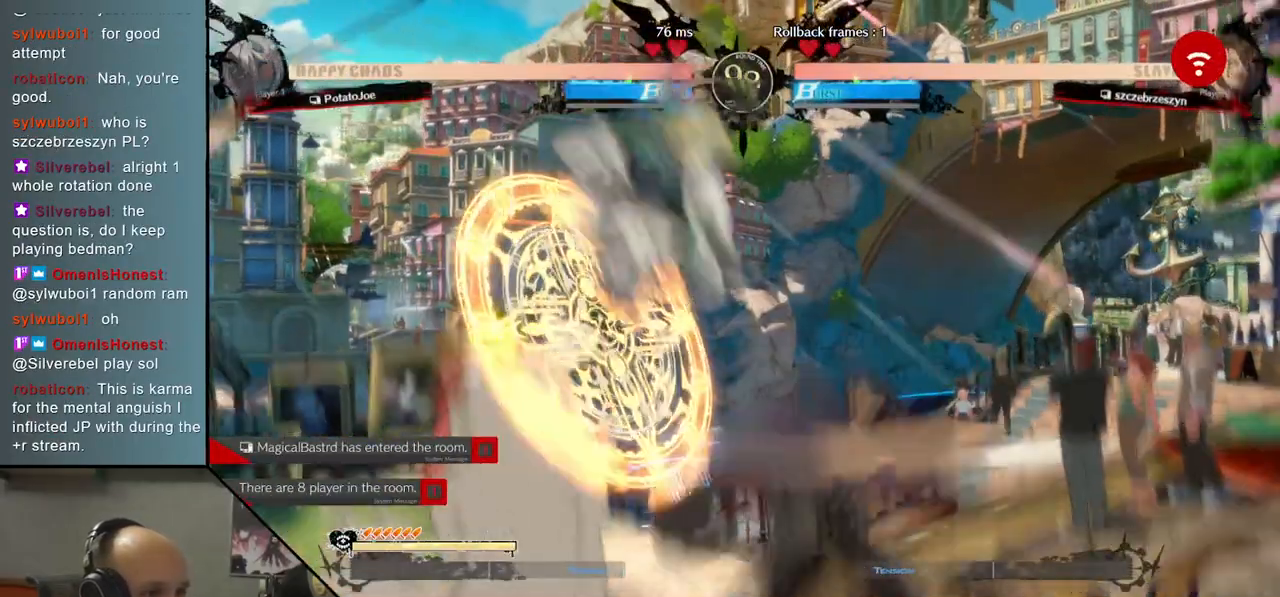
{"buttons": [], "left_stick": "center", "events": [[167, "CROSS", "down"], [233, "CROSS", "up"]]}
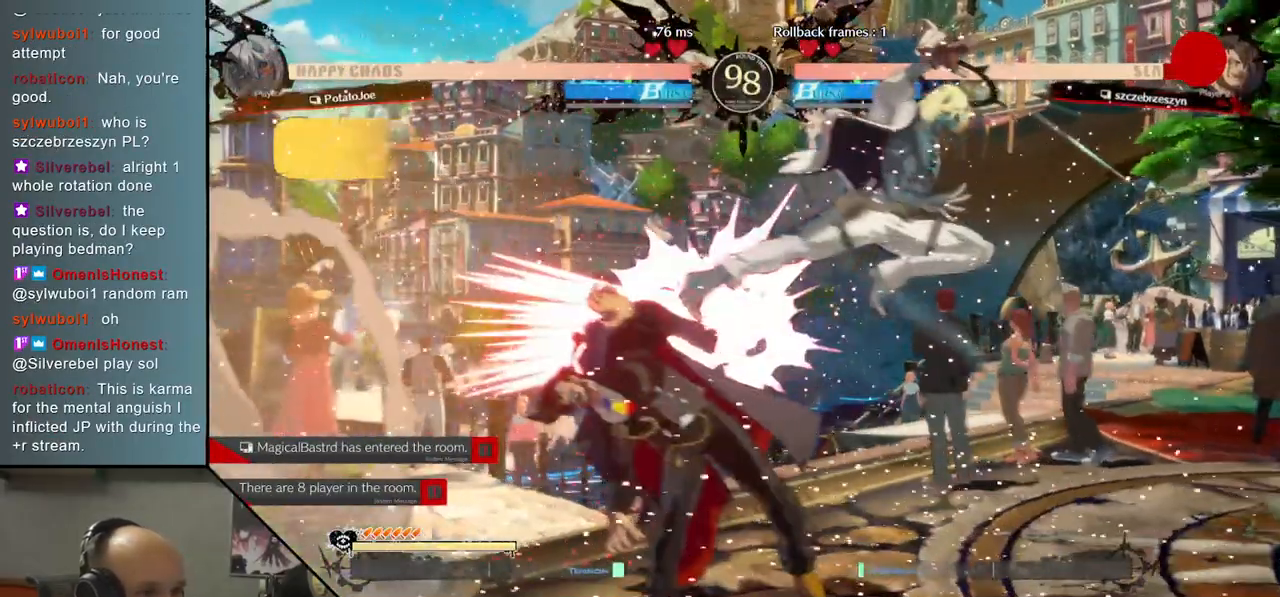
{"buttons": ["L2"], "left_stick": "down"}
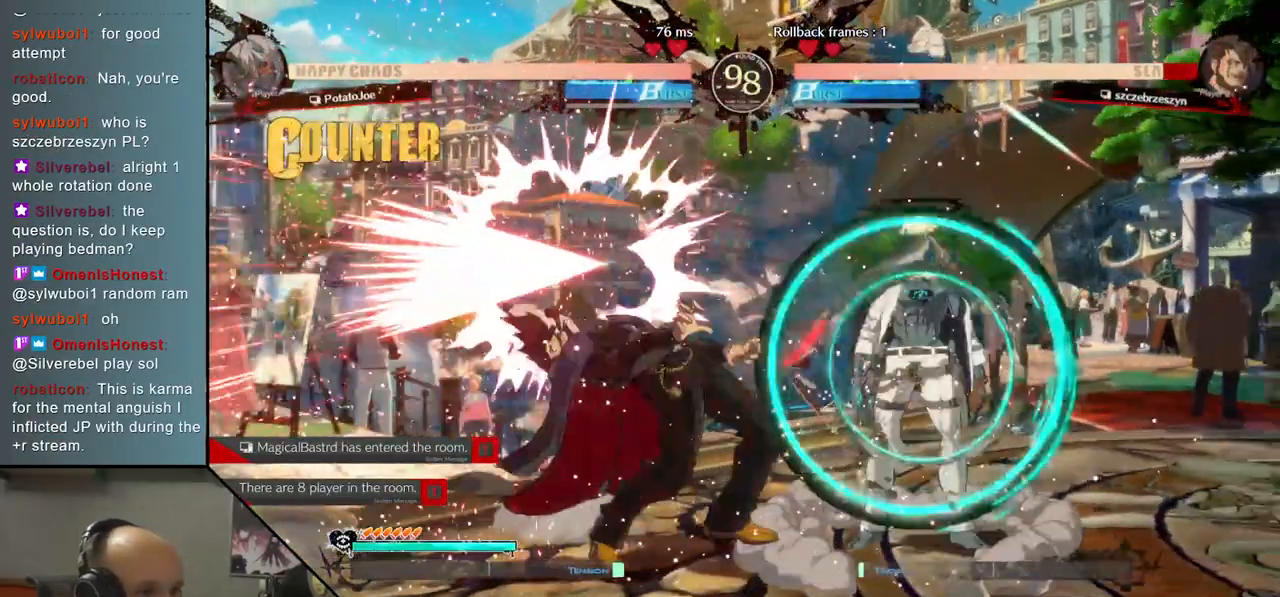
{"buttons": ["SQUARE"], "left_stick": "down", "events": [[17, "left_stick", "left"], [133, "L2", "up"], [200, "left_stick", "center"], [233, "R2", "down"], [383, "R2", "up"], [383, "left_stick", "down"], [483, "SQUARE", "down"]]}
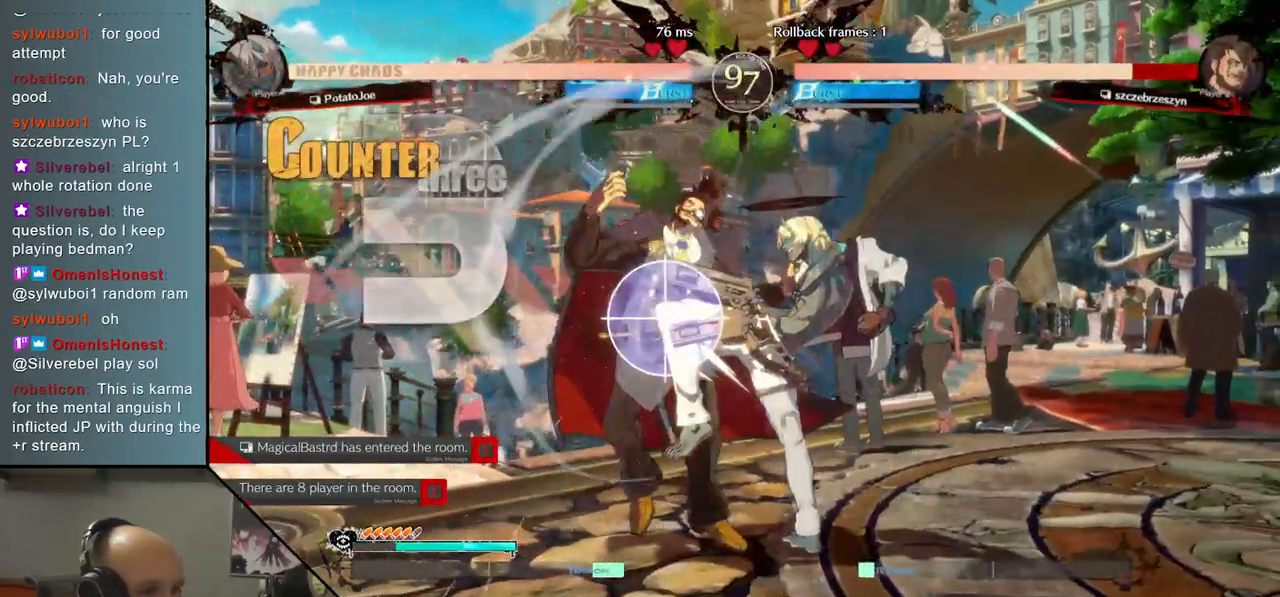
{"buttons": [], "left_stick": "left", "events": [[117, "SQUARE", "up"], [233, "CROSS", "down"], [367, "CROSS", "up"], [467, "left_stick", "left"]]}
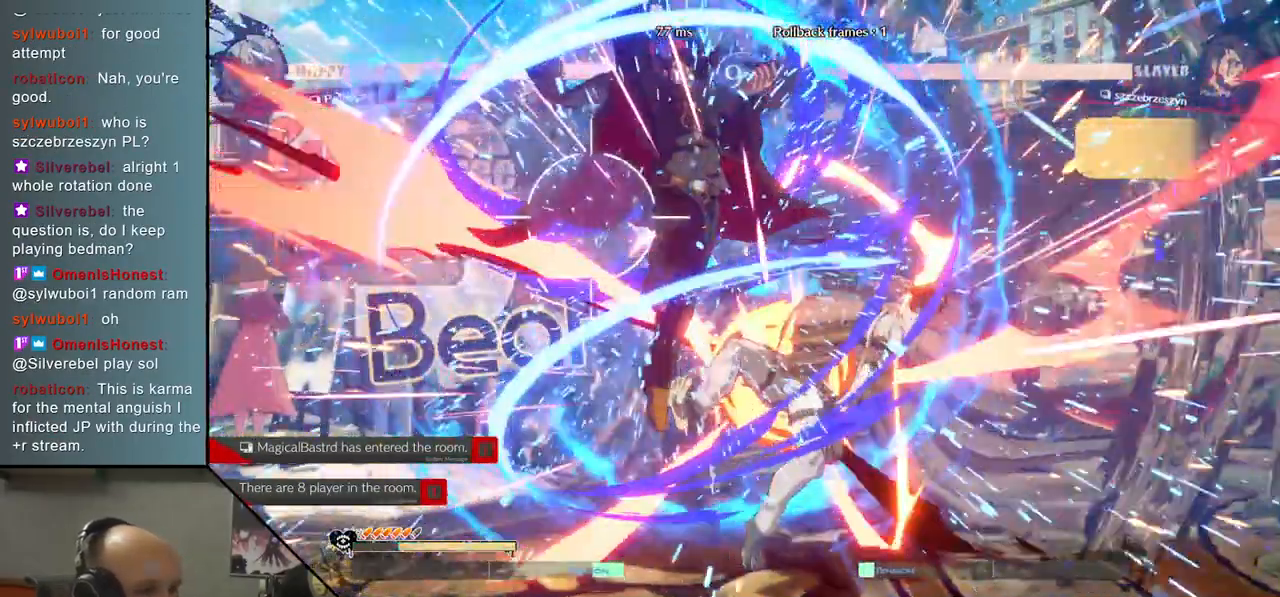
{"buttons": [], "left_stick": "right", "events": [[183, "left_stick", "right"]]}
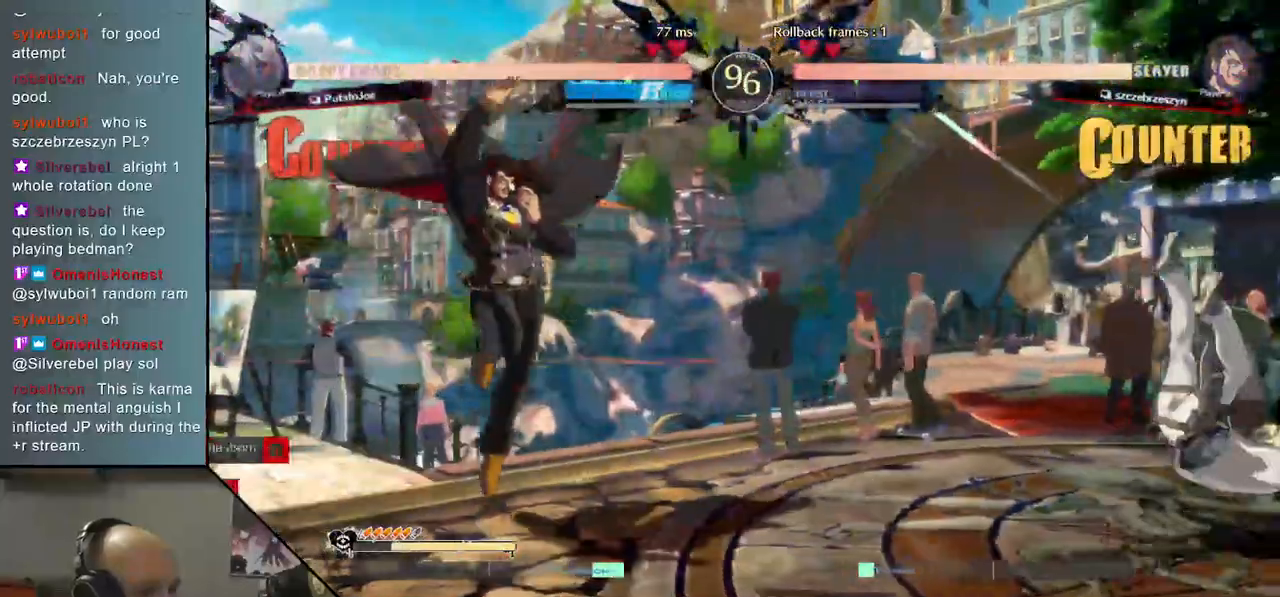
{"buttons": [], "left_stick": "up", "events": [[167, "left_stick", "center"], [483, "left_stick", "up"]]}
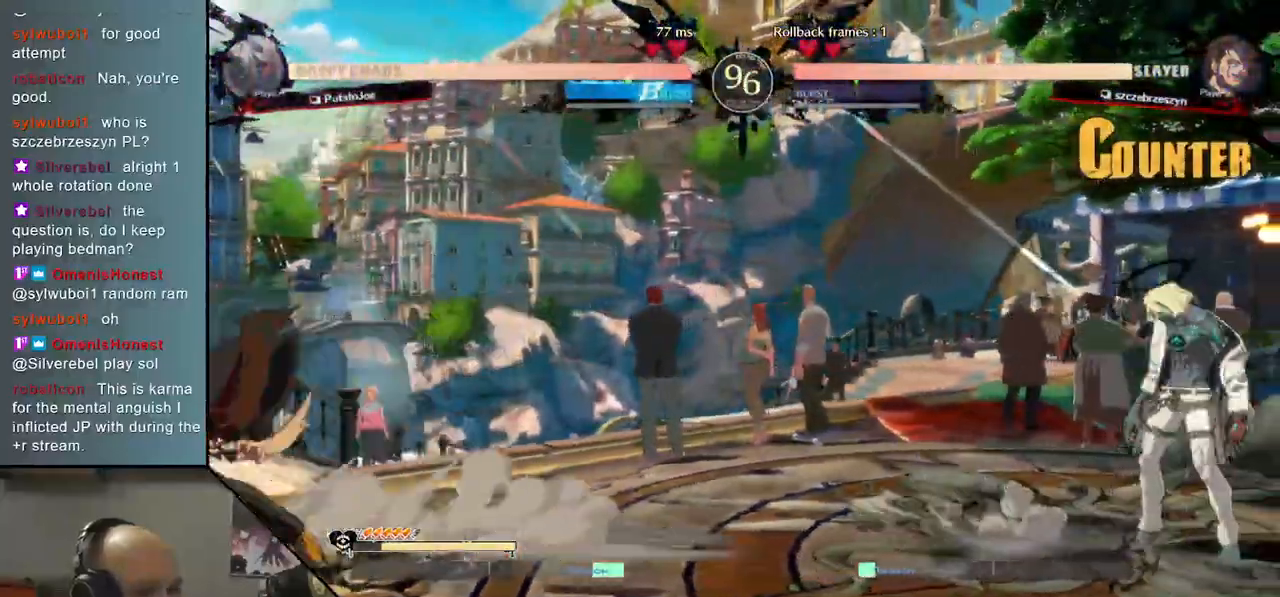
{"buttons": [], "left_stick": "center", "events": [[133, "left_stick", "center"], [333, "TRIANGLE", "down"], [433, "TRIANGLE", "up"]]}
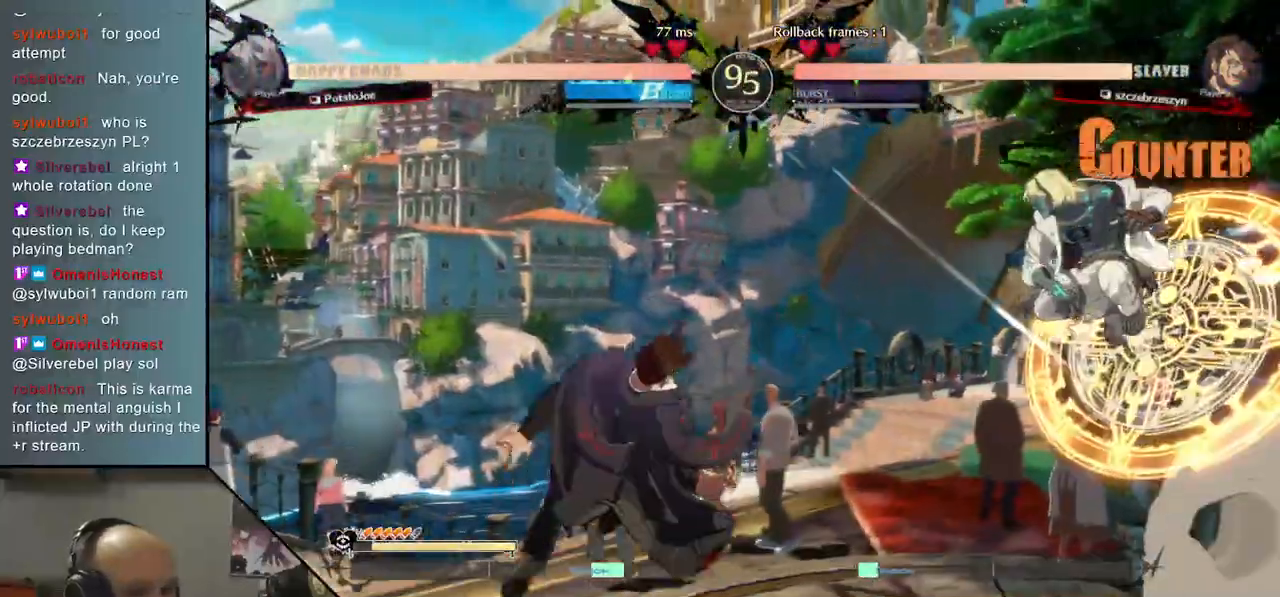
{"buttons": [], "left_stick": "center", "events": [[117, "CROSS", "down"], [233, "CROSS", "up"]]}
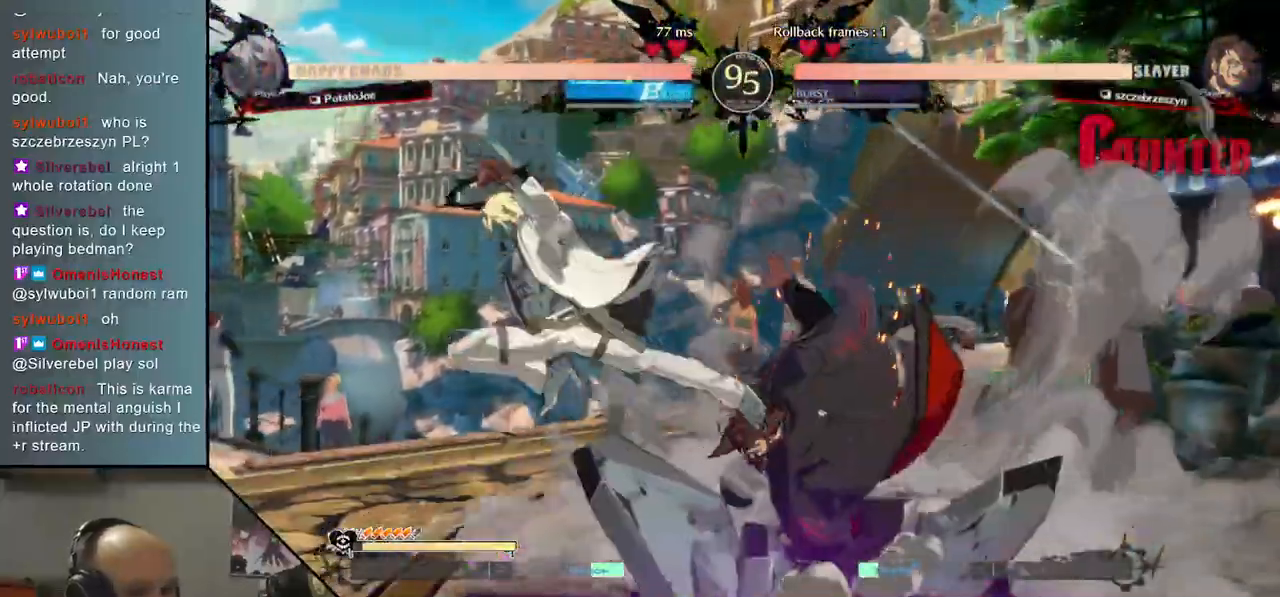
{"buttons": [], "left_stick": "center"}
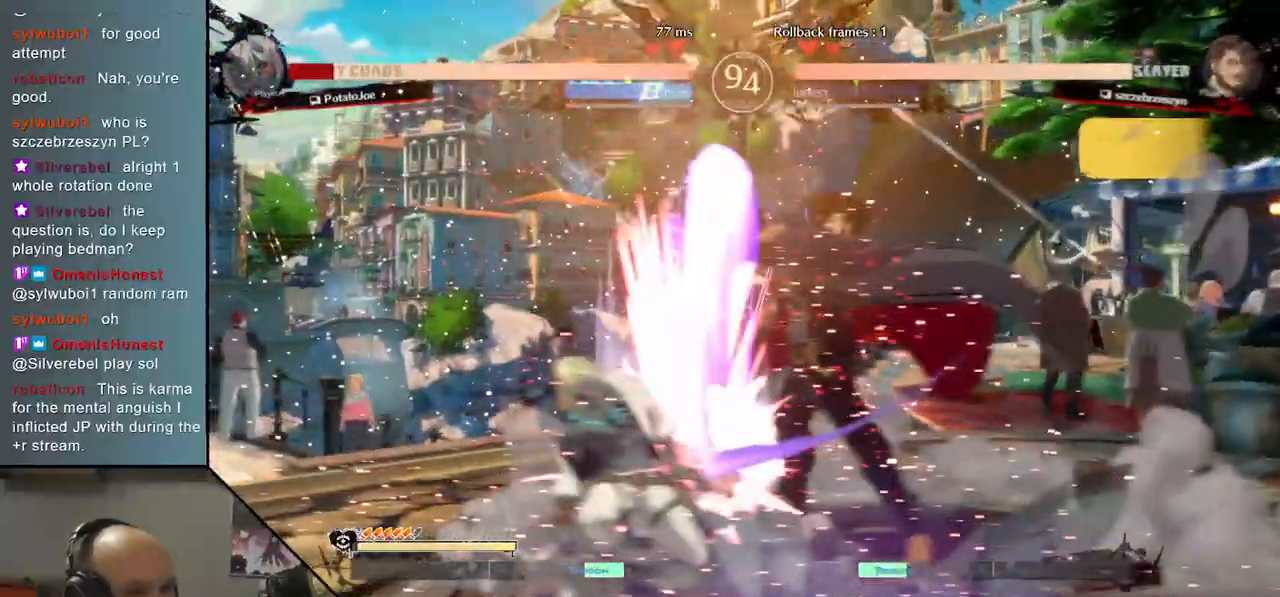
{"buttons": [], "left_stick": "left", "events": [[17, "left_stick", "down"], [67, "left_stick", "left"]]}
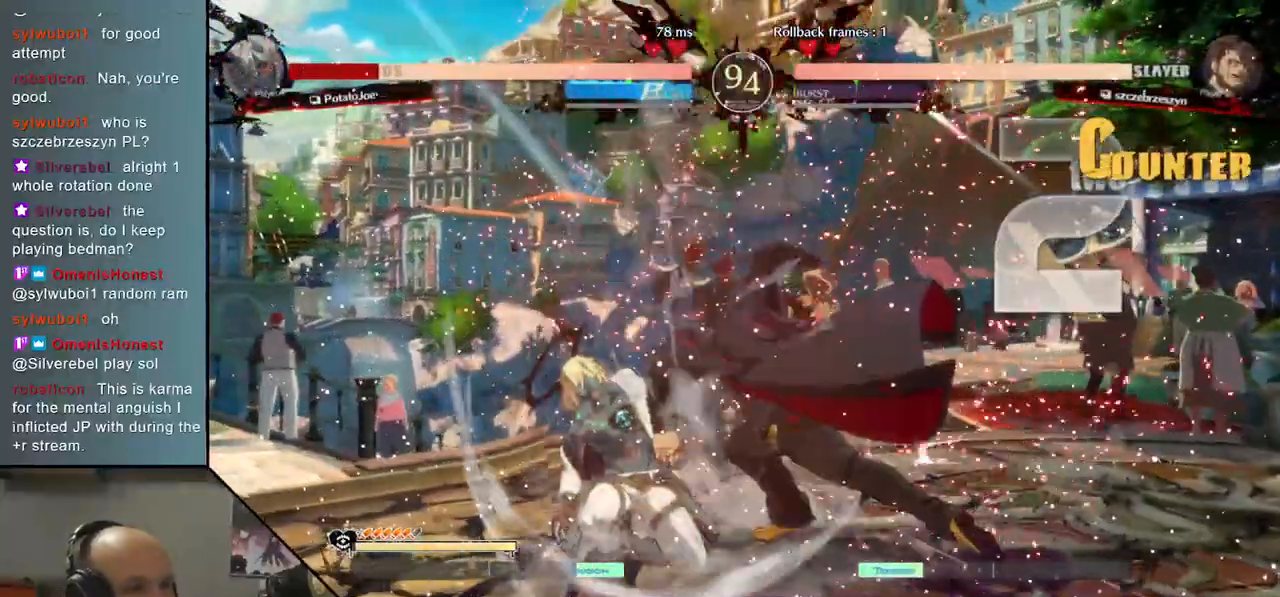
{"buttons": [], "left_stick": "left", "events": []}
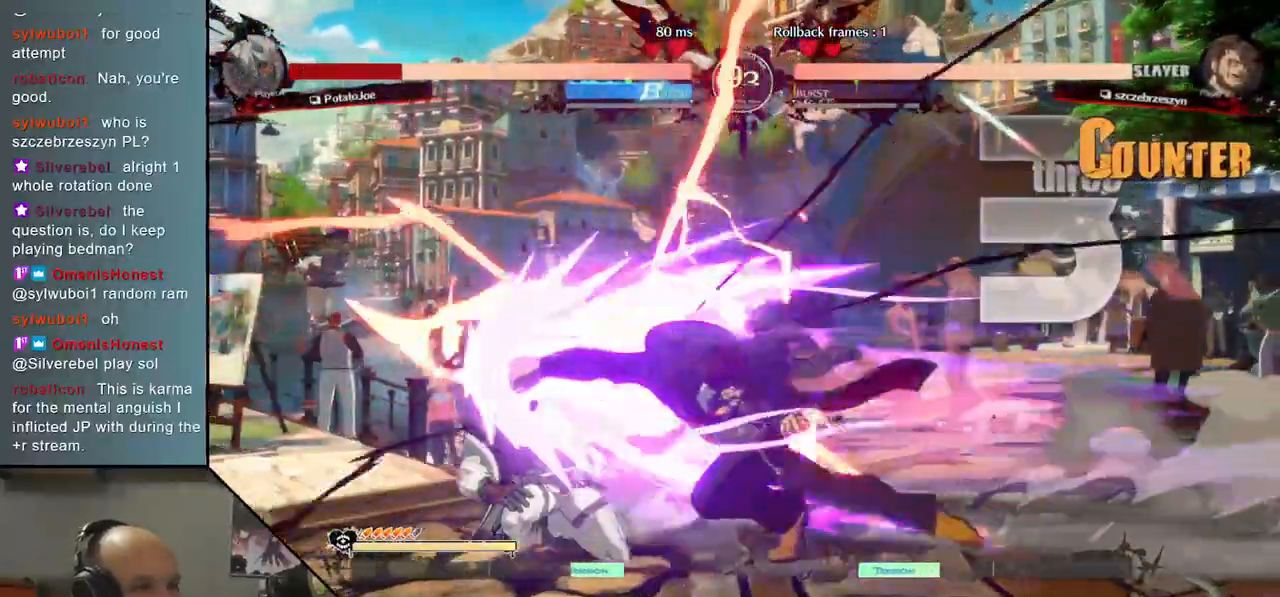
{"buttons": [], "left_stick": "center", "events": [[217, "CIRCLE", "down"], [233, "CROSS", "down"], [367, "CIRCLE", "up"], [367, "CROSS", "up"], [433, "left_stick", "center"]]}
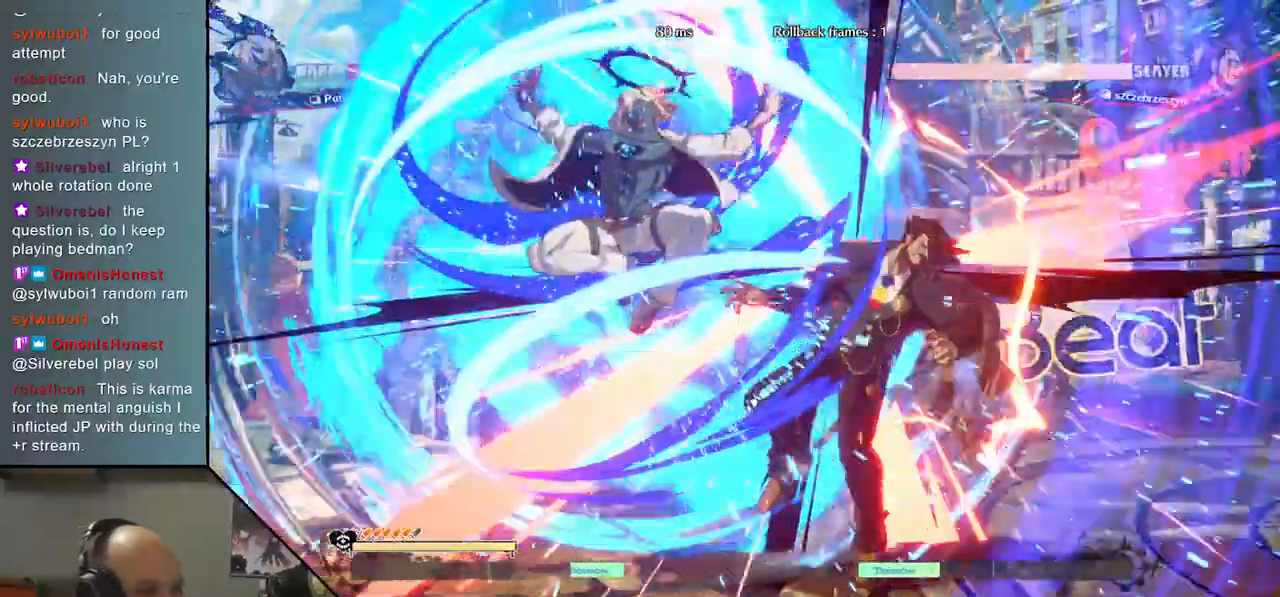
{"buttons": [], "left_stick": "center", "events": []}
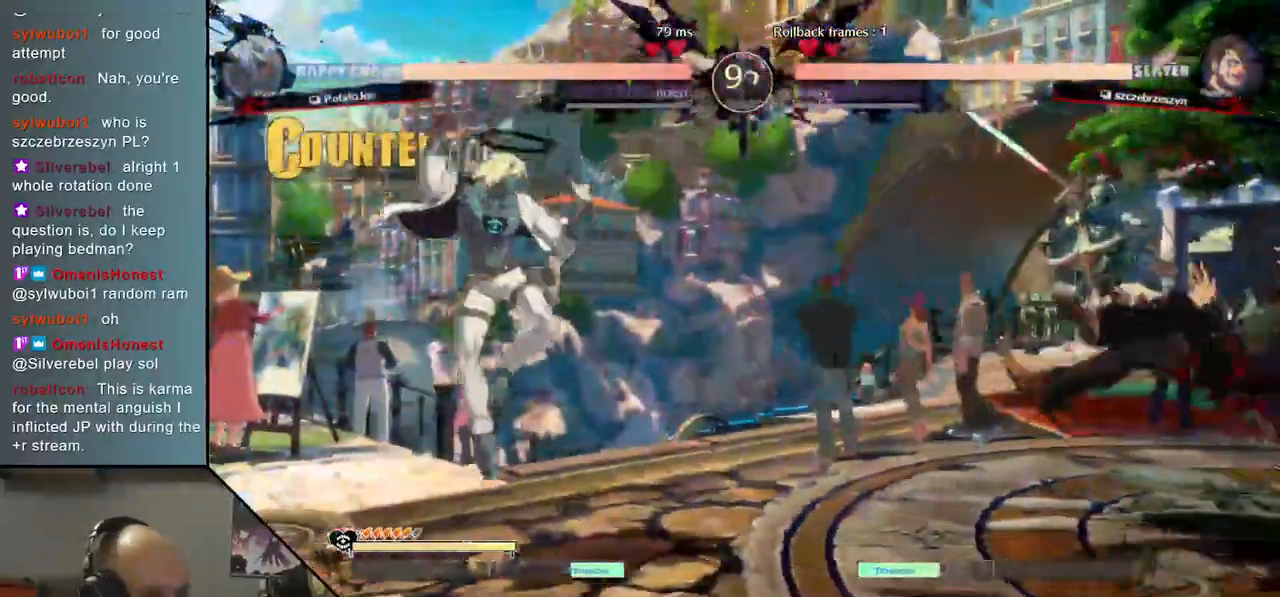
{"buttons": ["TRIANGLE"], "left_stick": "right", "events": [[33, "left_stick", "right"], [317, "TRIANGLE", "down"]]}
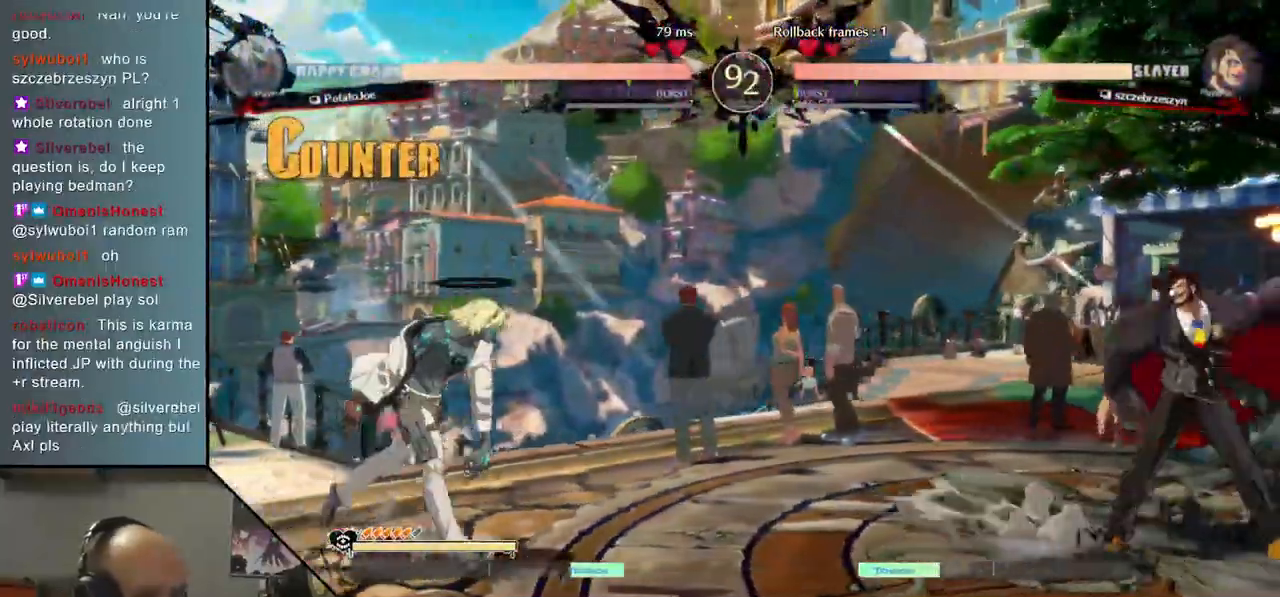
{"buttons": ["R2"], "left_stick": "right", "events": [[367, "TRIANGLE", "up"], [400, "R2", "down"]]}
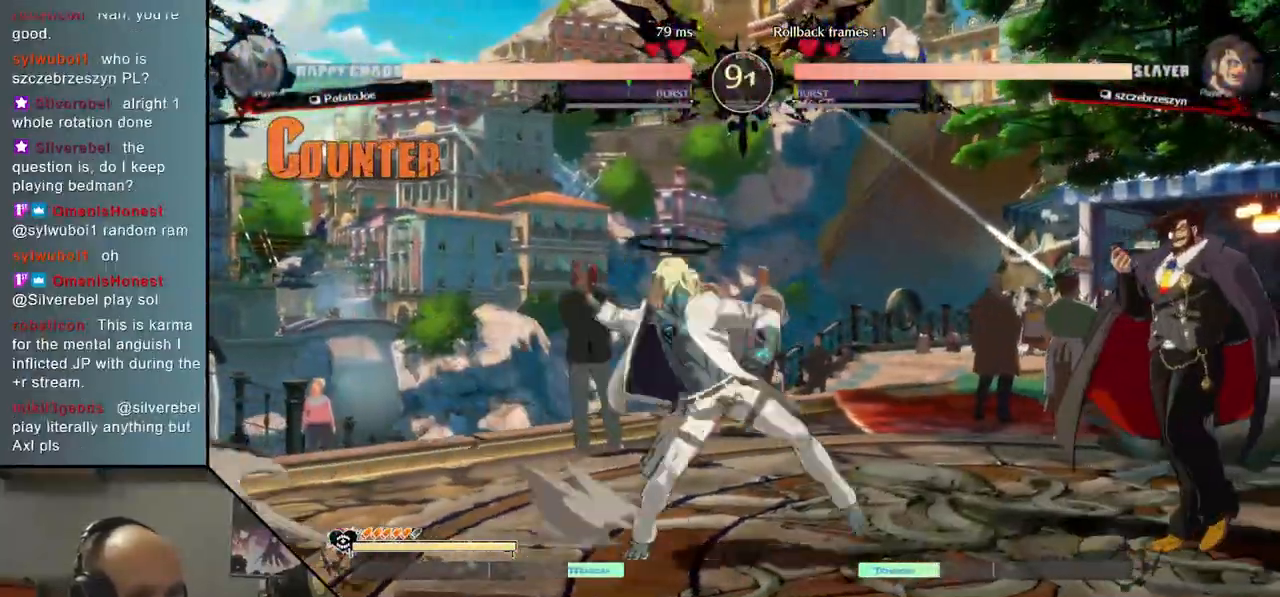
{"buttons": ["L2"], "left_stick": "right", "events": [[100, "R2", "up"], [350, "L2", "down"]]}
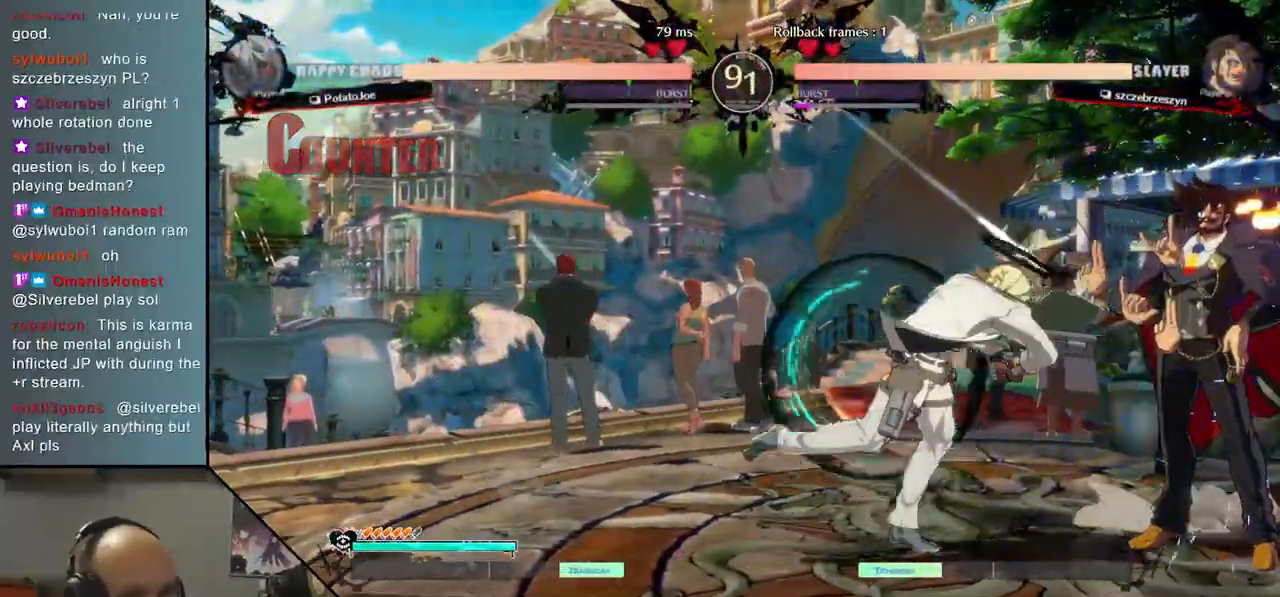
{"buttons": ["CROSS"], "left_stick": "down", "events": [[117, "L2", "up"], [200, "left_stick", "down"], [217, "SQUARE", "down"], [333, "SQUARE", "up"], [450, "CROSS", "down"]]}
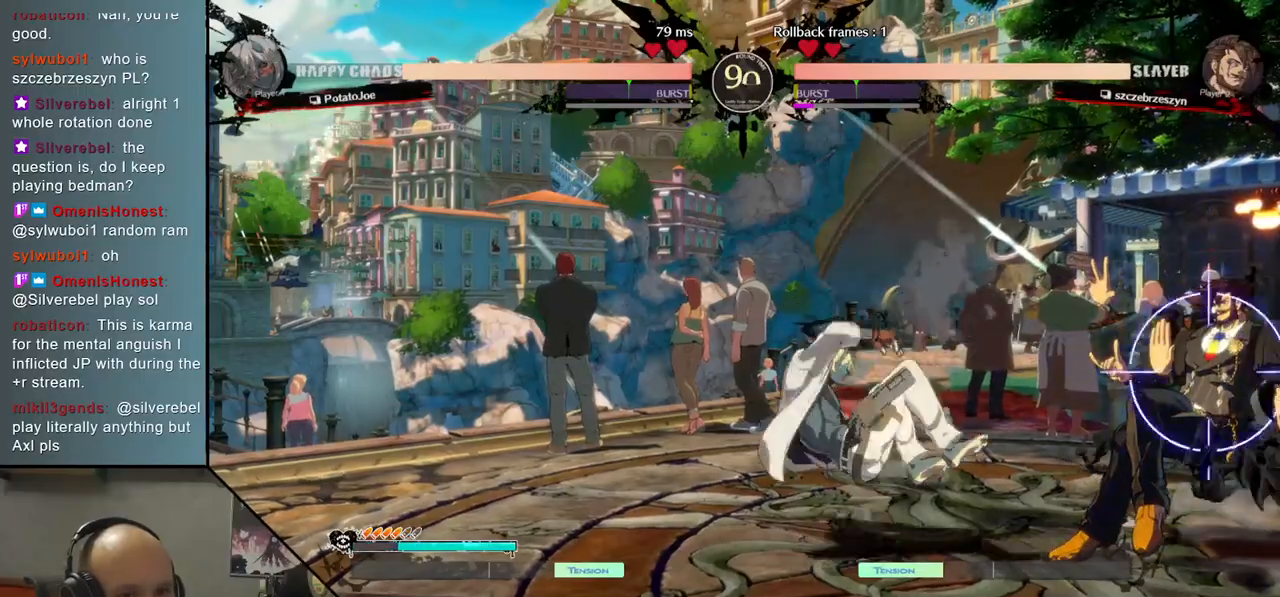
{"buttons": ["L2"], "left_stick": "right", "events": [[50, "CROSS", "up"], [183, "left_stick", "center"], [233, "left_stick", "down"], [267, "R2", "down"], [283, "left_stick", "right"], [400, "R2", "up"], [500, "L2", "down"]]}
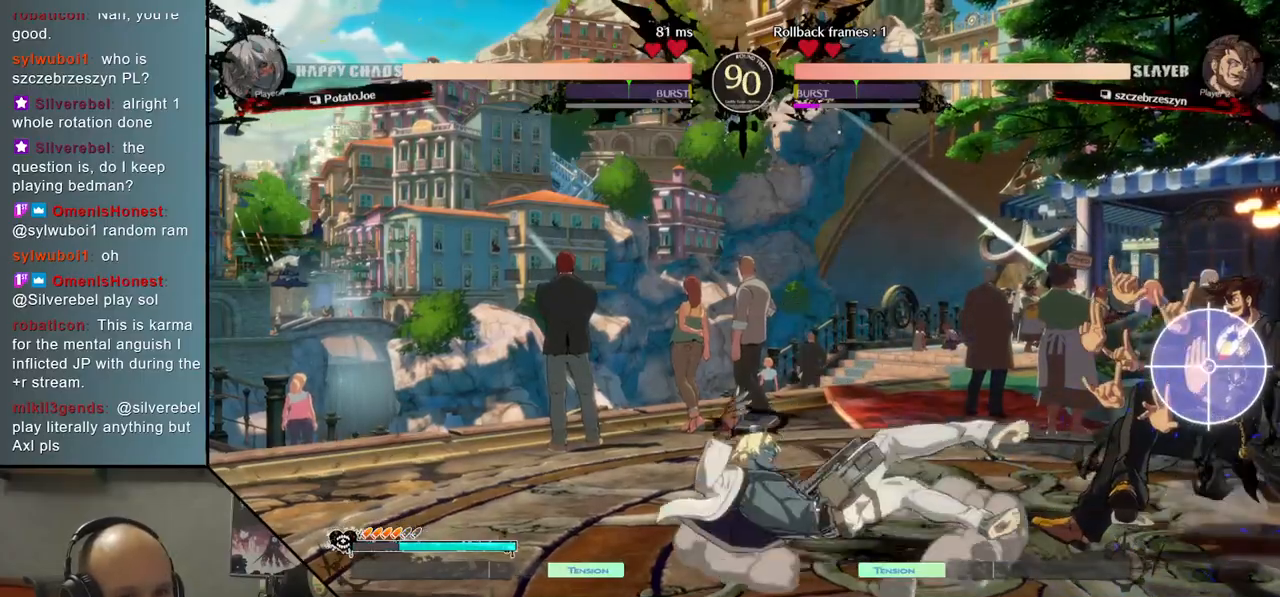
{"buttons": [], "left_stick": "center", "events": [[217, "L2", "up"], [500, "left_stick", "center"]]}
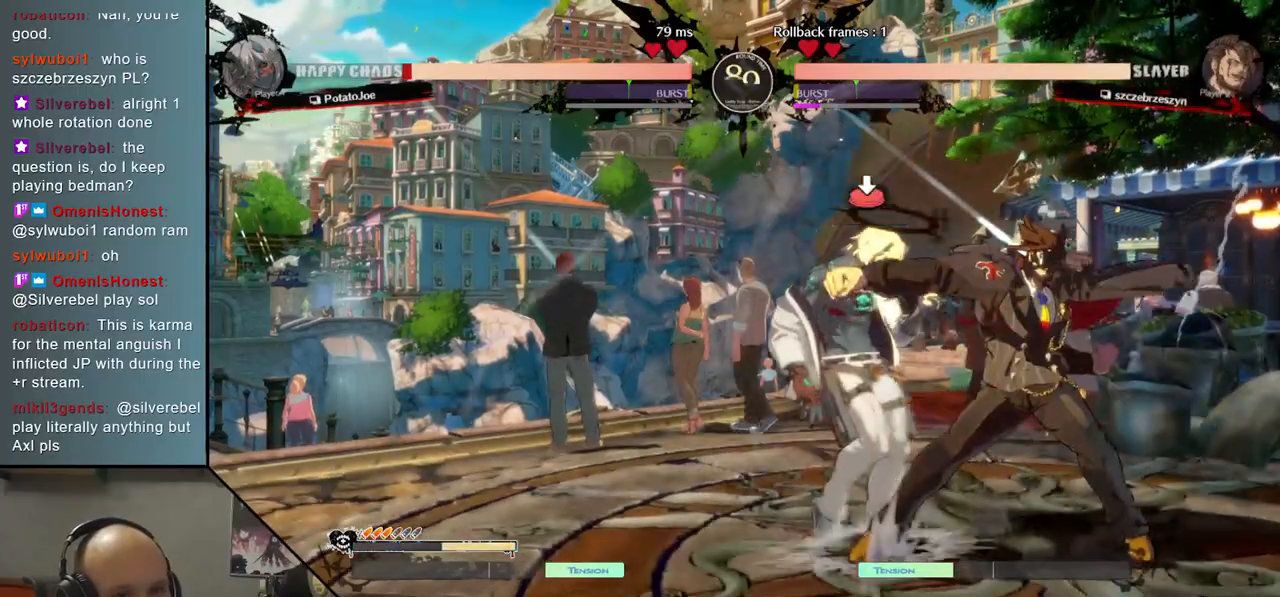
{"buttons": [], "left_stick": "down-left", "events": [[17, "left_stick", "down"], [83, "left_stick", "left"], [167, "CIRCLE", "down"], [317, "CIRCLE", "up"], [400, "left_stick", "down-left"]]}
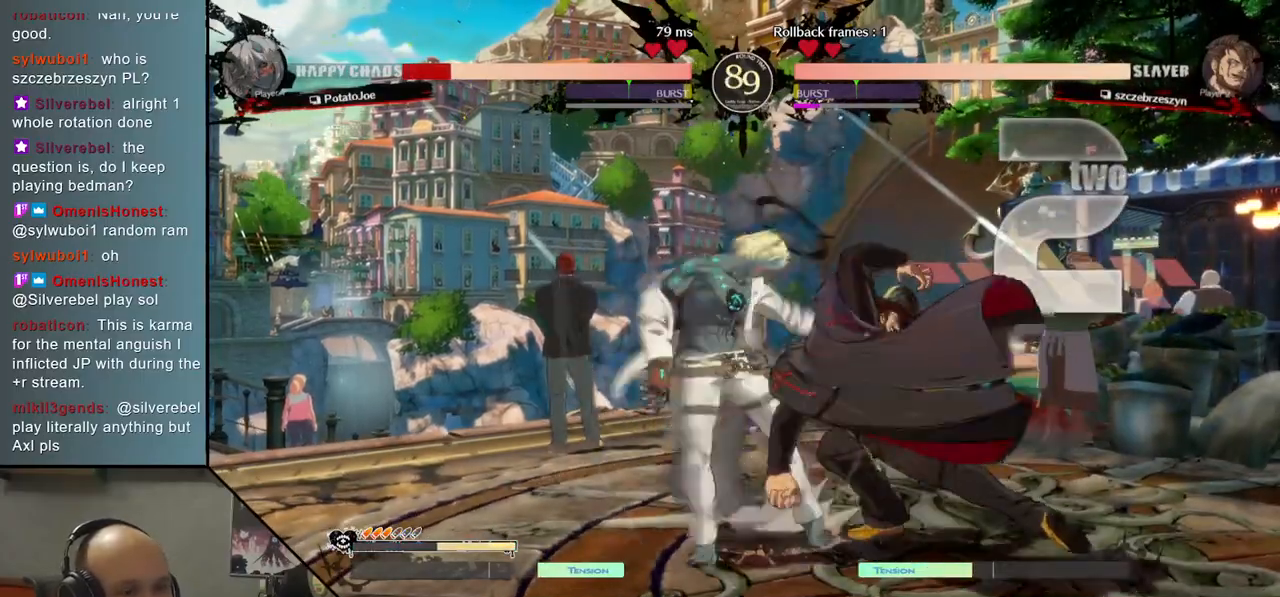
{"buttons": [], "left_stick": "left", "events": [[350, "left_stick", "left"]]}
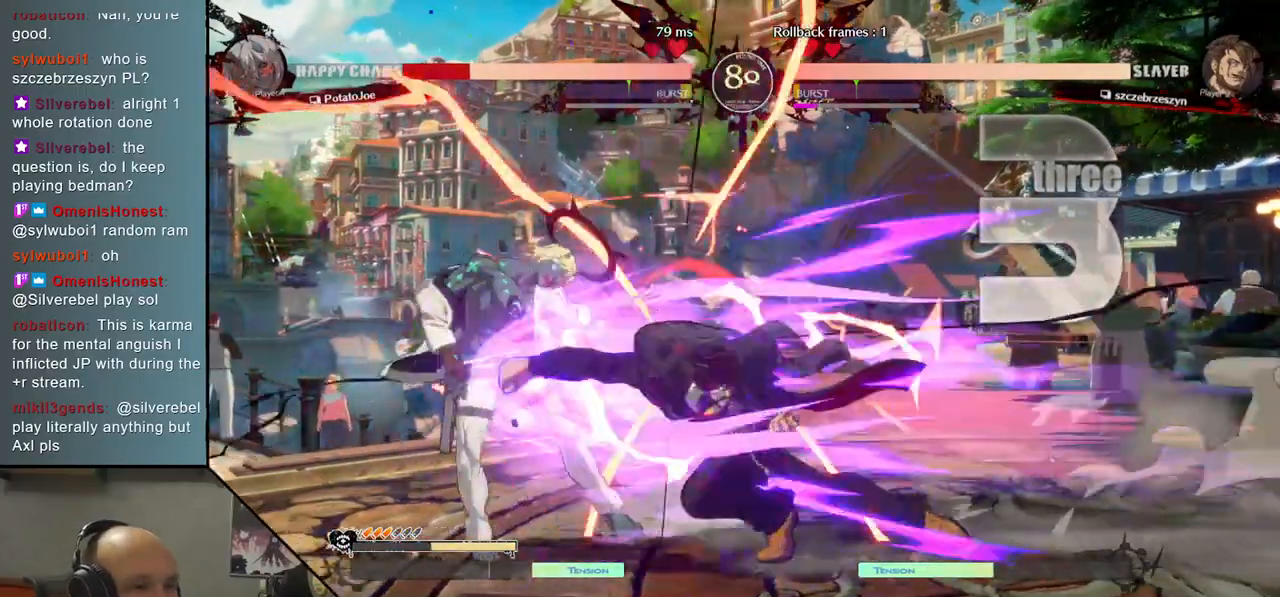
{"buttons": [], "left_stick": "left", "events": []}
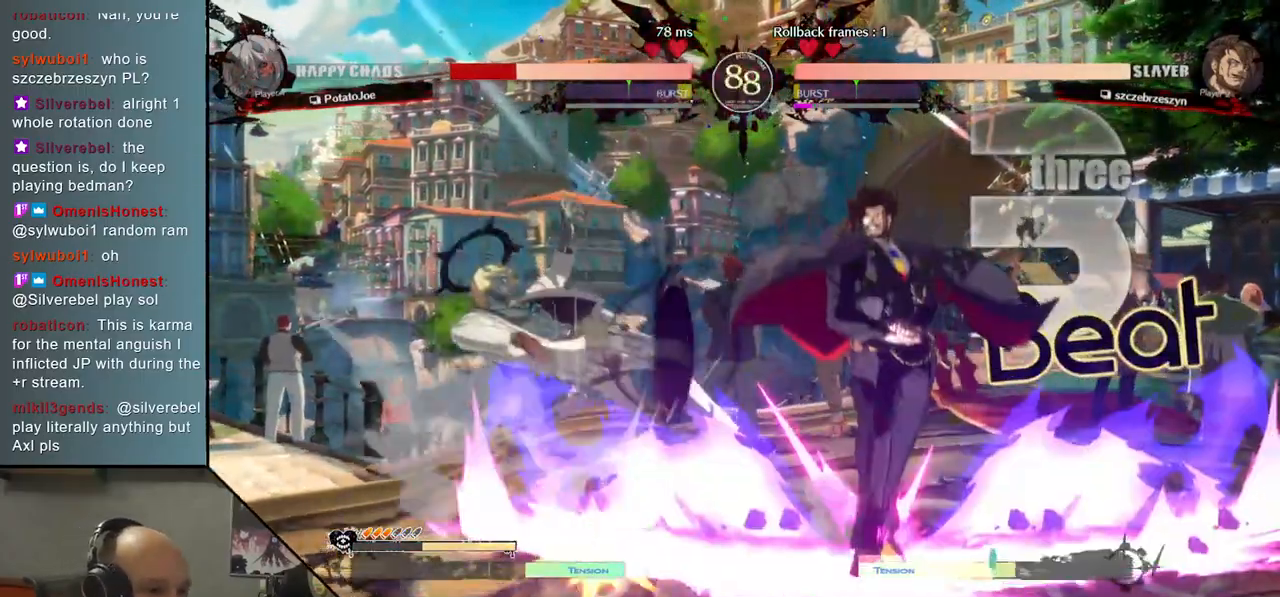
{"buttons": [], "left_stick": "down-left"}
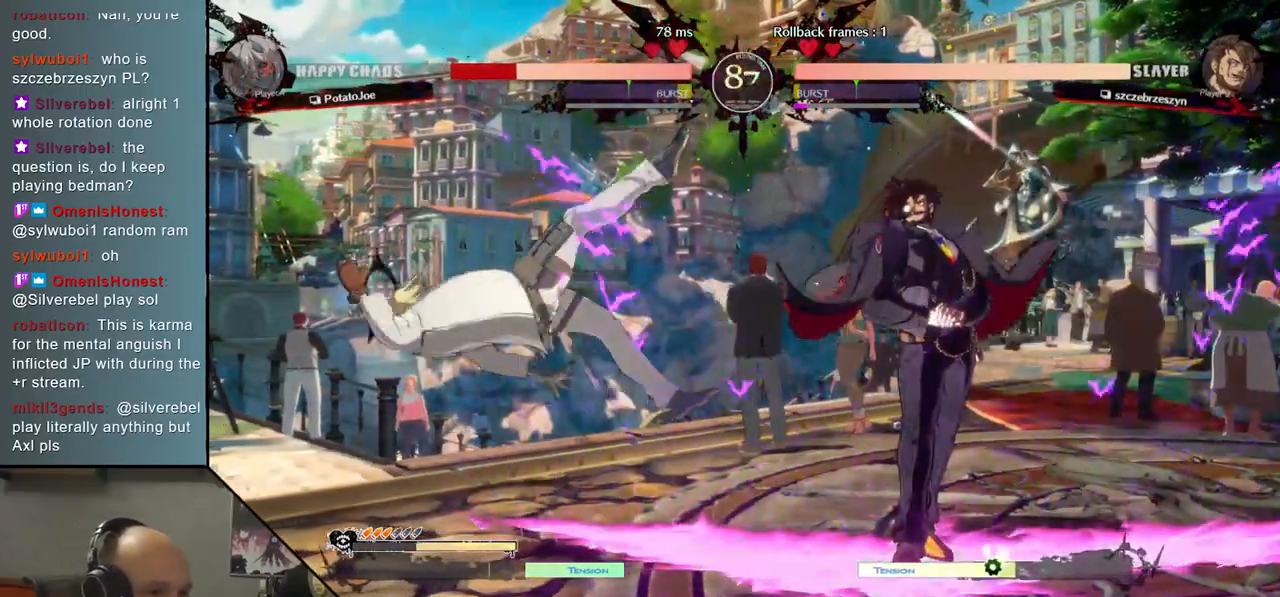
{"buttons": [], "left_stick": "down-left", "events": []}
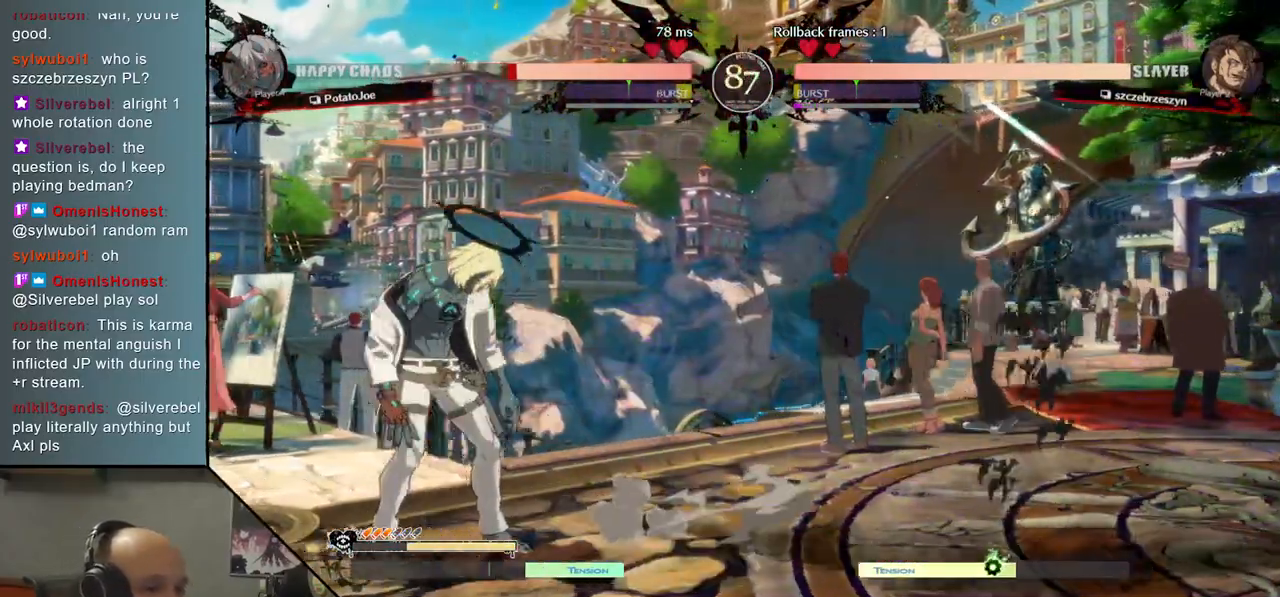
{"buttons": [], "left_stick": "down-left", "events": []}
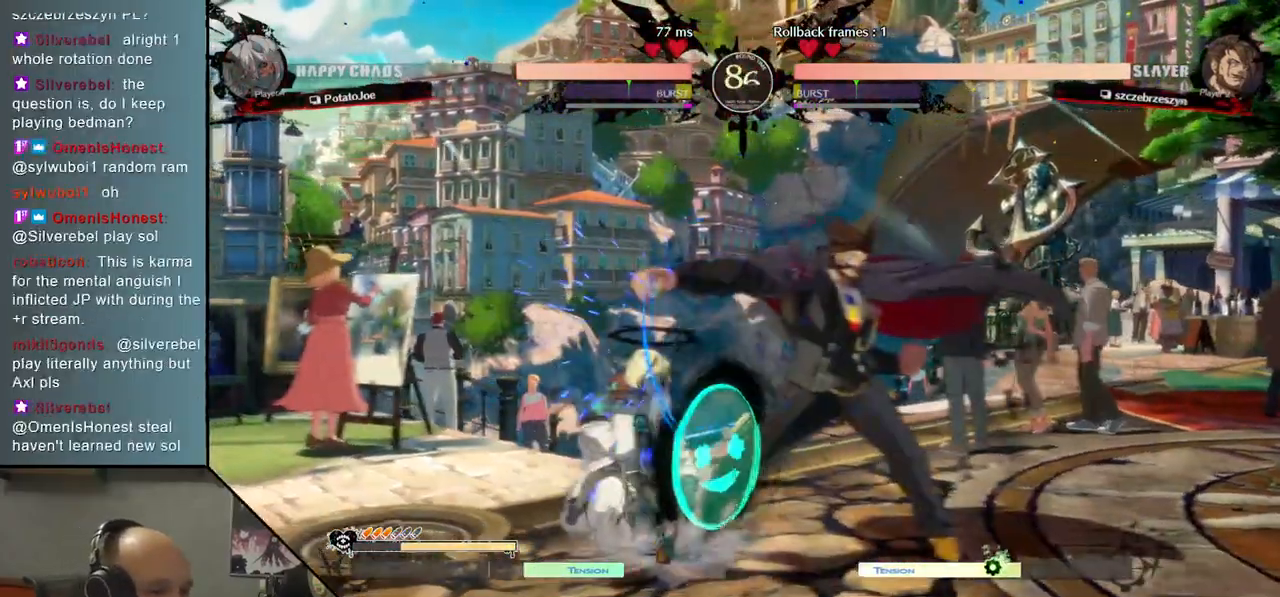
{"buttons": [], "left_stick": "down-left", "events": []}